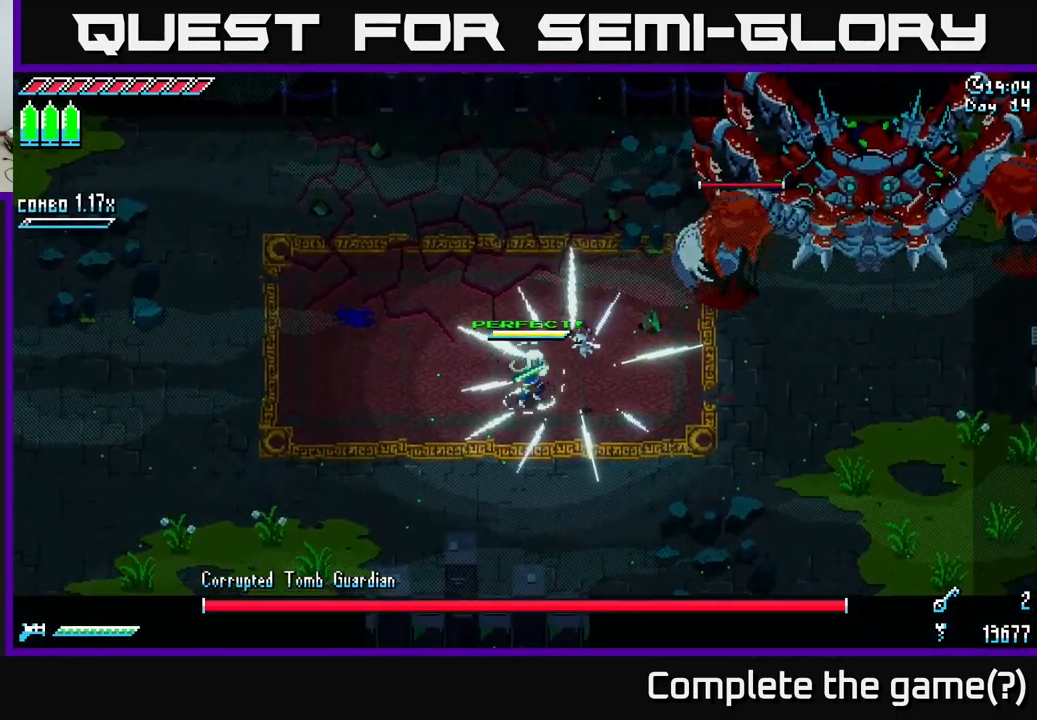
Gameplay with a controller (Xbox layout); each line is a JSON object with the inputs held at the frame after it. "events" lists button and stick changes between this image and that frame as [ms after this image, input, new state], when the widget could be followed in between.
{"buttons": ["X"], "left_stick": "up-left", "right_stick": "center", "events": [[217, "left_stick", "up"], [334, "X", "down"], [417, "left_stick", "up-left"]]}
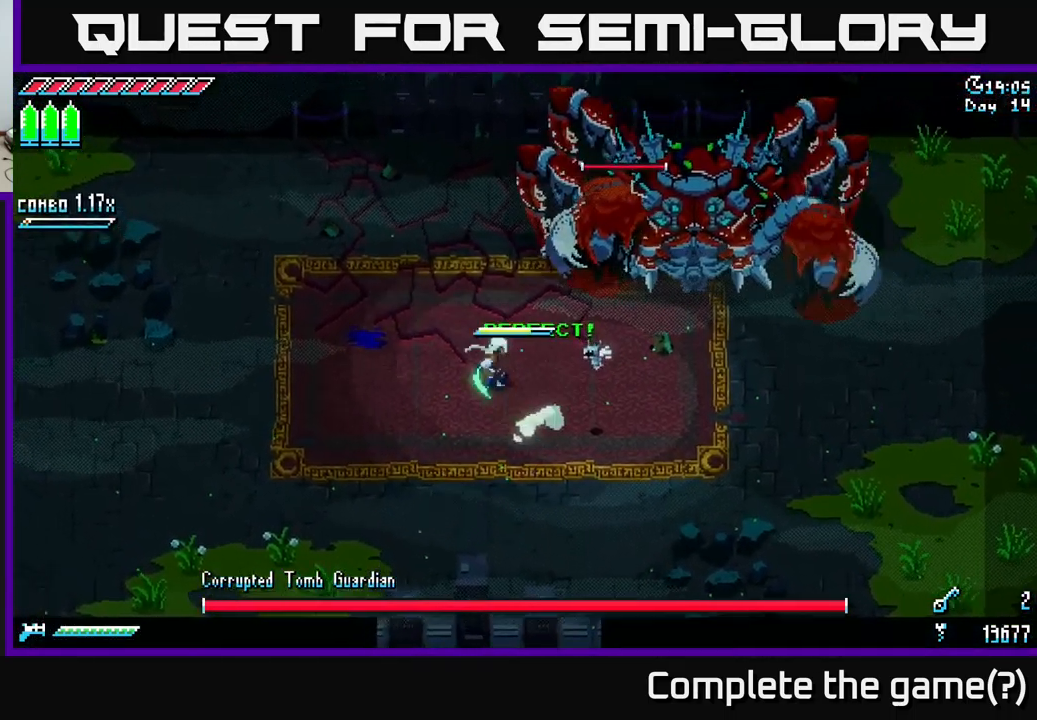
{"buttons": [], "left_stick": "down-left", "right_stick": "center", "events": [[17, "R2", "down"], [117, "X", "up"], [134, "R2", "up"], [234, "left_stick", "center"], [384, "left_stick", "down-left"]]}
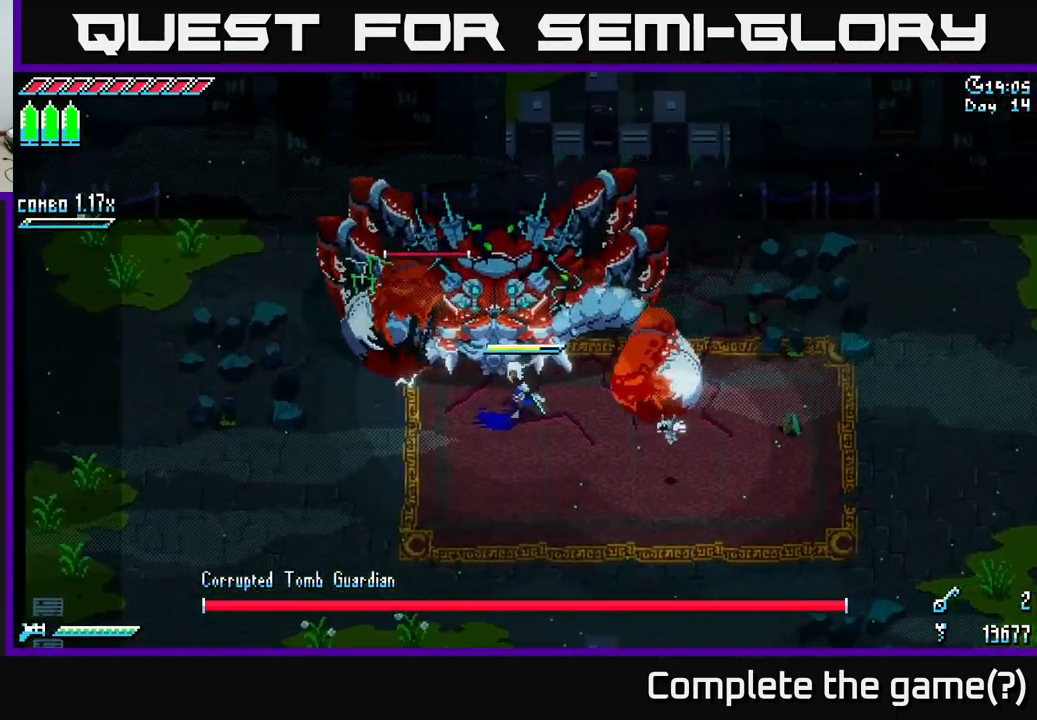
{"buttons": [], "left_stick": "center", "right_stick": "center", "events": [[500, "left_stick", "center"]]}
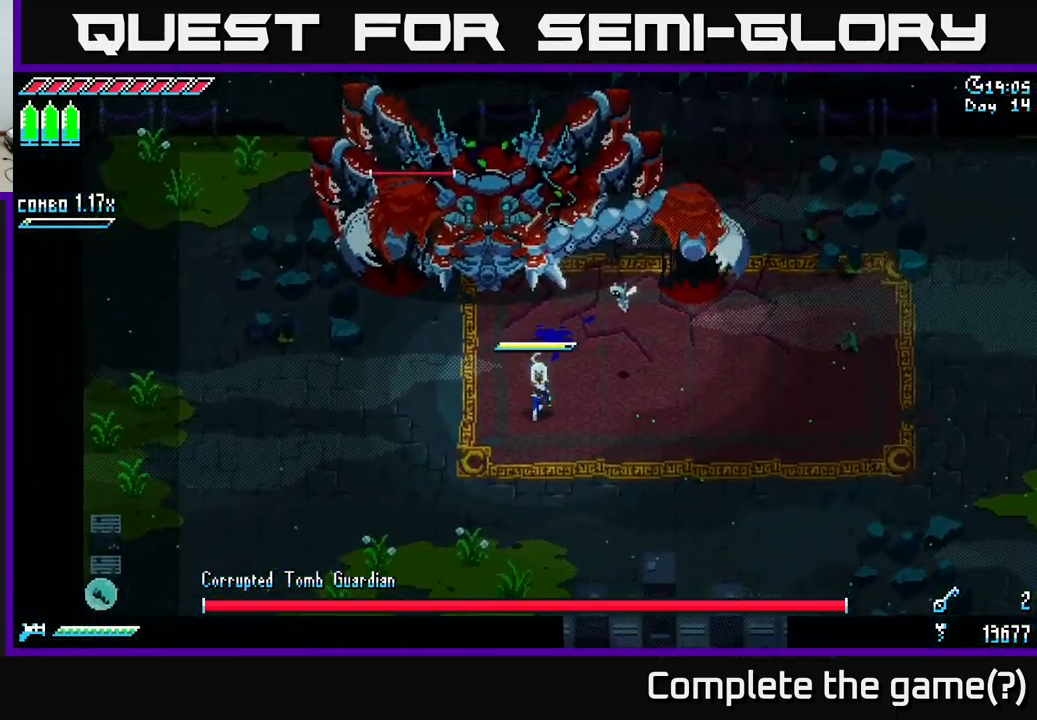
{"buttons": [], "left_stick": "up-left", "right_stick": "center", "events": [[383, "left_stick", "up-left"]]}
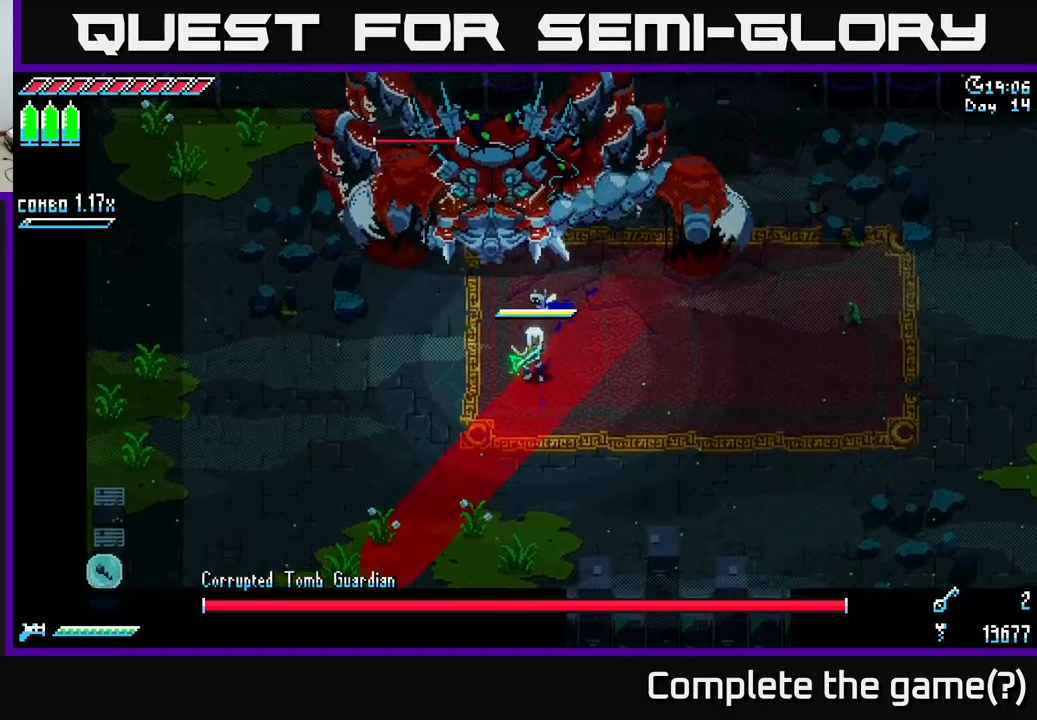
{"buttons": [], "left_stick": "center", "right_stick": "center", "events": [[16, "left_stick", "center"], [66, "B", "down"], [116, "left_stick", "up-left"], [183, "B", "up"], [216, "left_stick", "center"]]}
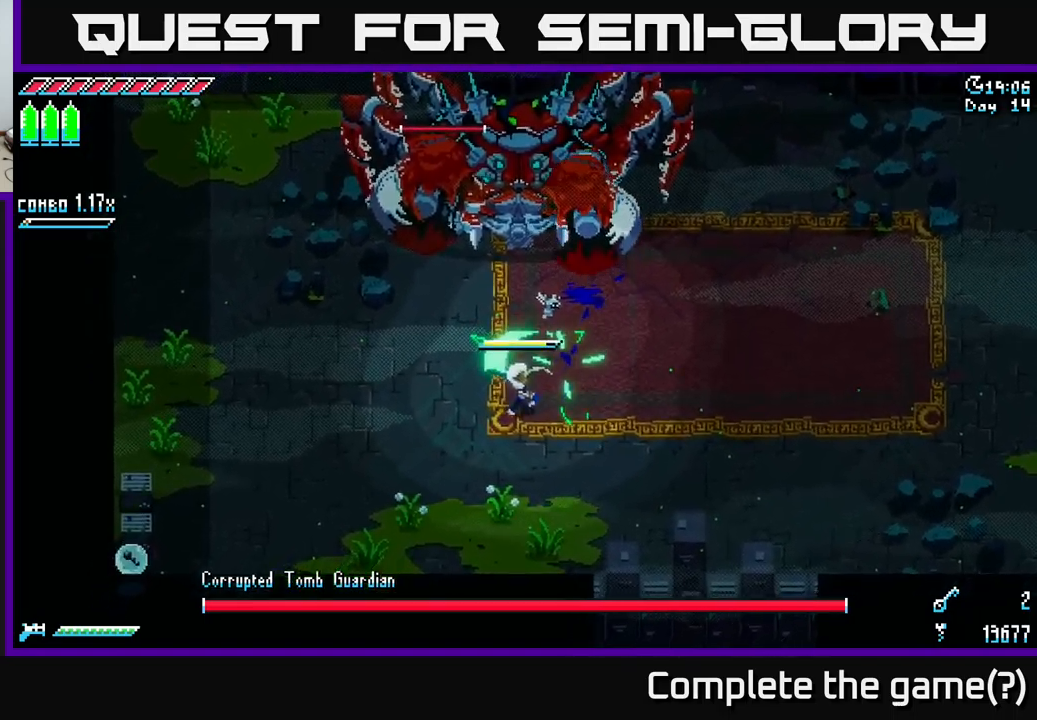
{"buttons": ["X"], "left_stick": "up-left", "right_stick": "center", "events": [[83, "left_stick", "up-right"], [150, "X", "down"], [250, "left_stick", "up"], [433, "left_stick", "up-left"]]}
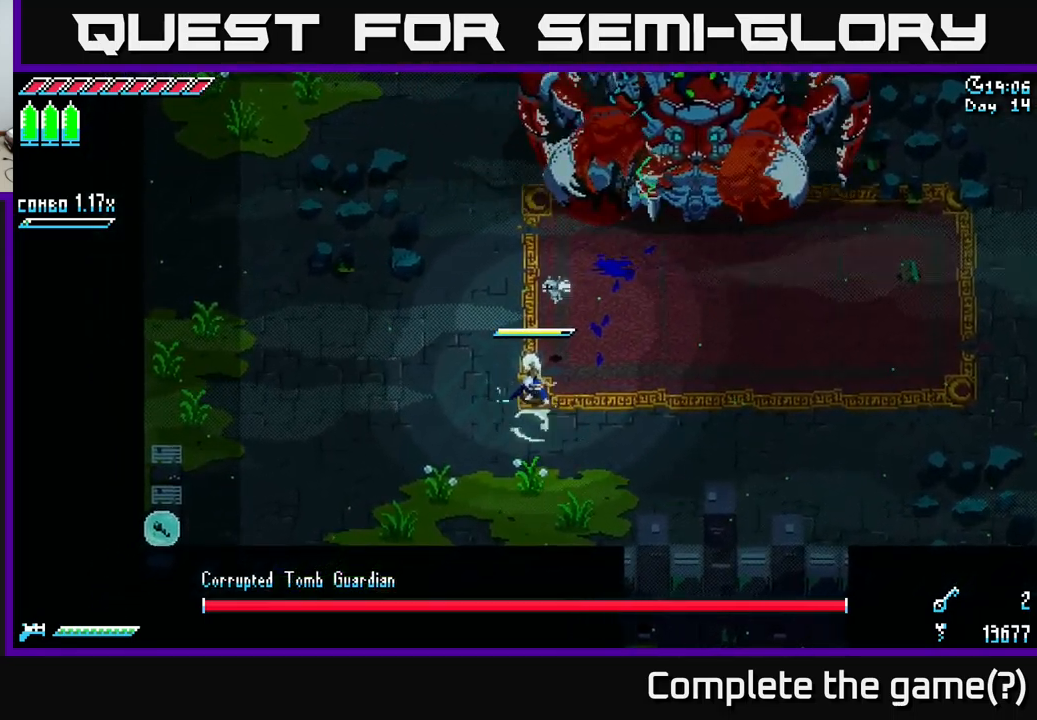
{"buttons": ["X"], "left_stick": "right", "right_stick": "center", "events": [[50, "X", "up"], [83, "left_stick", "right"], [150, "X", "down"]]}
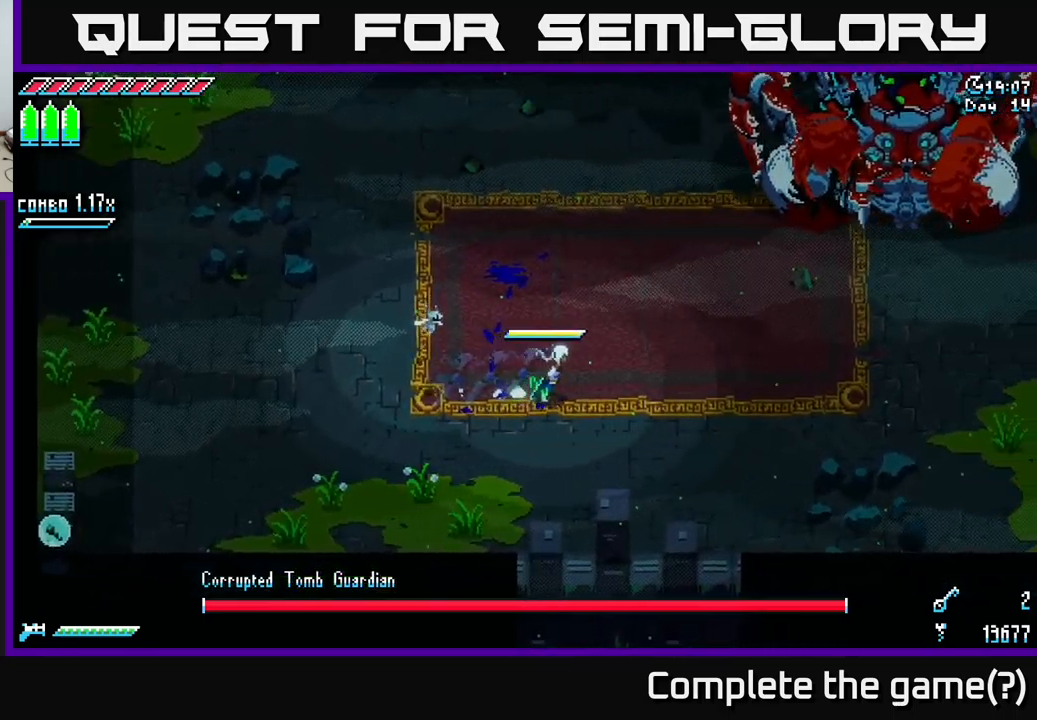
{"buttons": ["X"], "left_stick": "up-right", "right_stick": "center", "events": [[233, "left_stick", "up-right"]]}
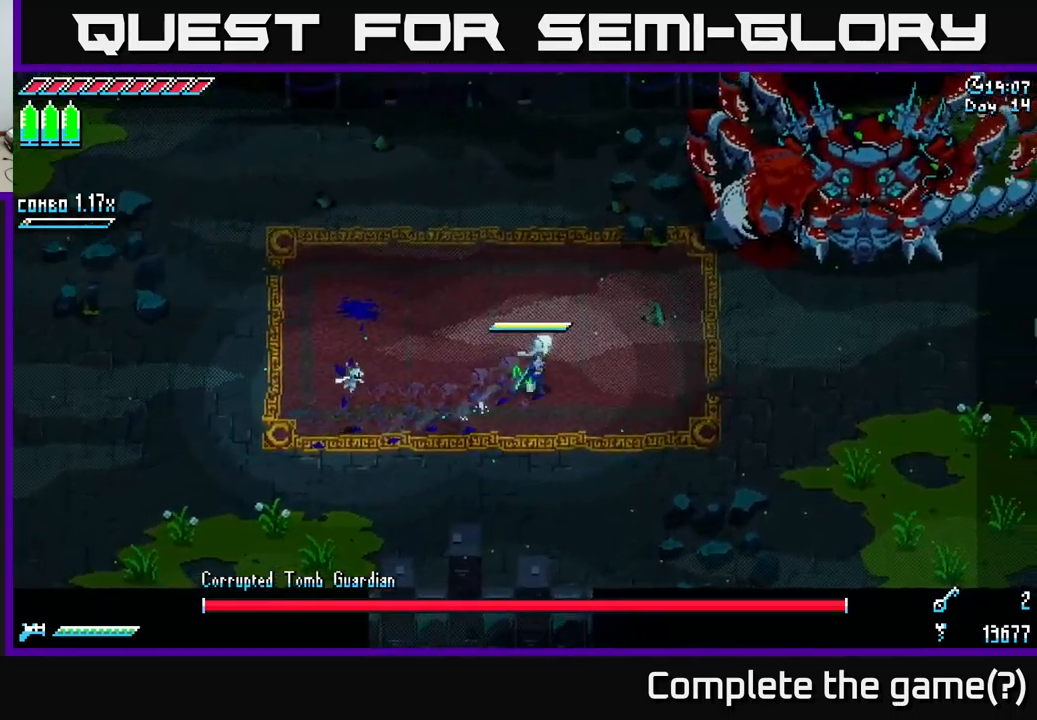
{"buttons": [], "left_stick": "center", "right_stick": "center", "events": [[233, "R2", "down"], [333, "R2", "up"], [333, "X", "up"], [400, "left_stick", "center"]]}
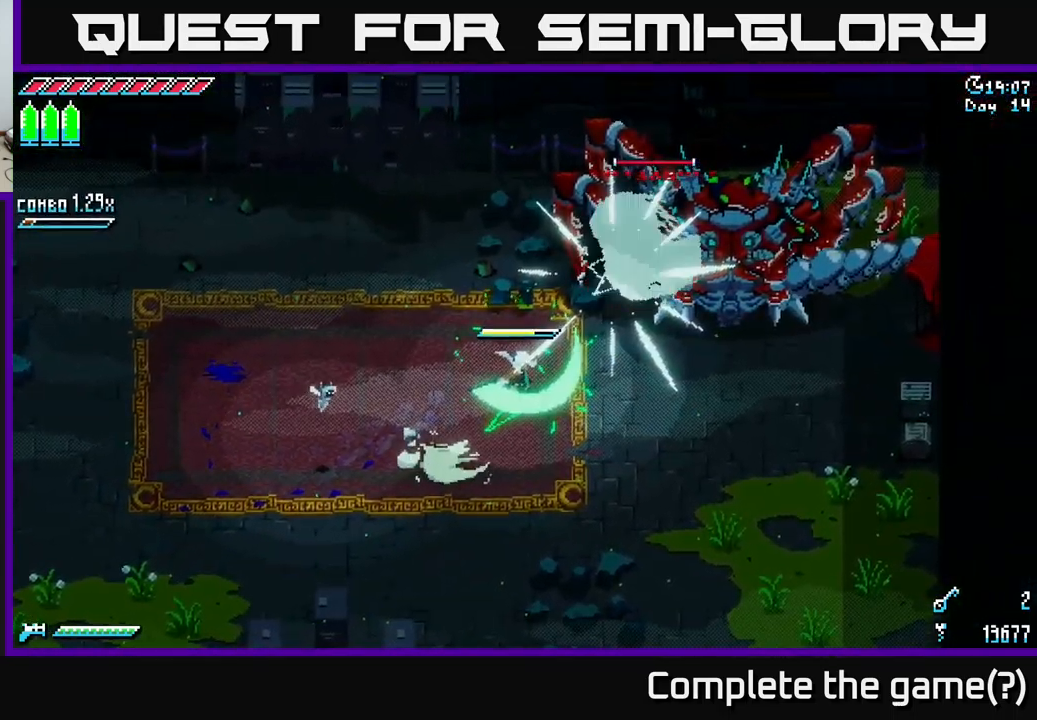
{"buttons": [], "left_stick": "center", "right_stick": "center", "events": []}
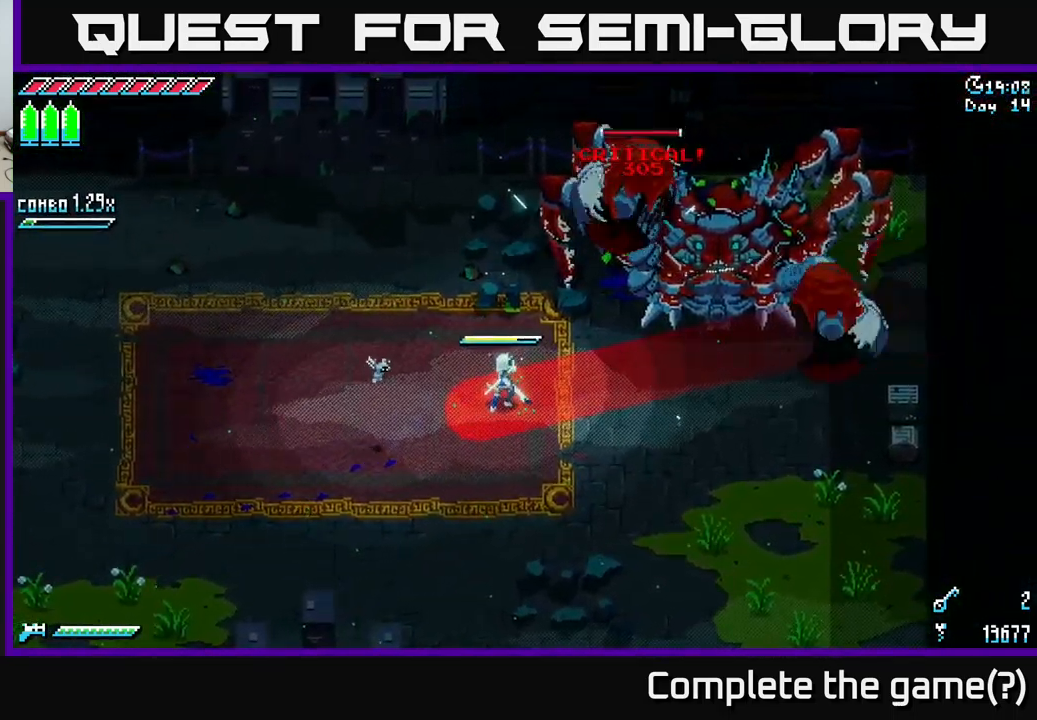
{"buttons": [], "left_stick": "center", "right_stick": "center", "events": [[66, "left_stick", "right"], [166, "B", "down"], [283, "B", "up"], [283, "left_stick", "center"]]}
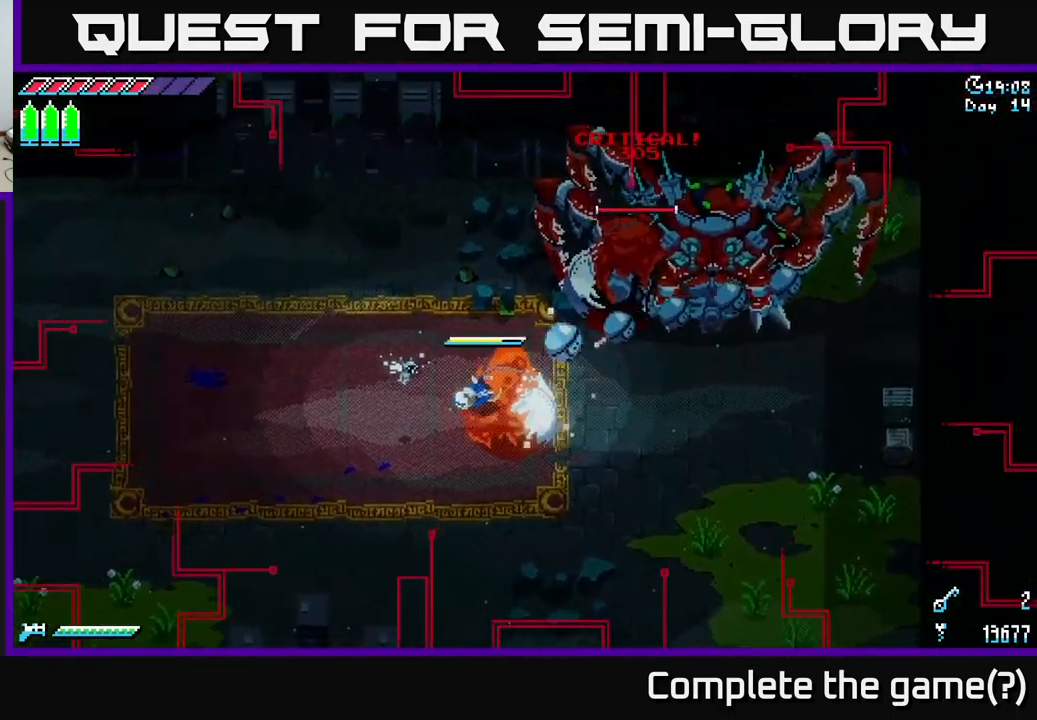
{"buttons": ["X"], "left_stick": "right", "right_stick": "center", "events": [[16, "B", "down"], [83, "B", "up"], [150, "B", "down"], [216, "B", "up"], [283, "B", "down"], [333, "B", "up"], [400, "left_stick", "right"], [466, "X", "down"]]}
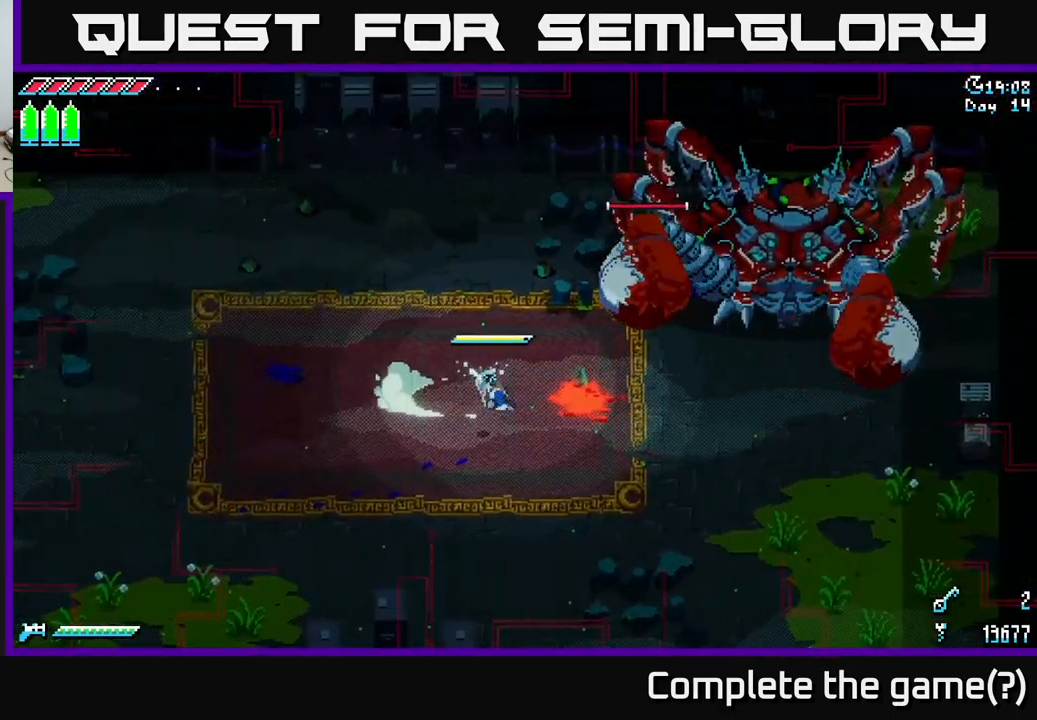
{"buttons": [], "left_stick": "left", "right_stick": "center", "events": [[266, "R2", "down"], [316, "left_stick", "up"], [350, "X", "up"], [366, "R2", "up"], [483, "left_stick", "left"]]}
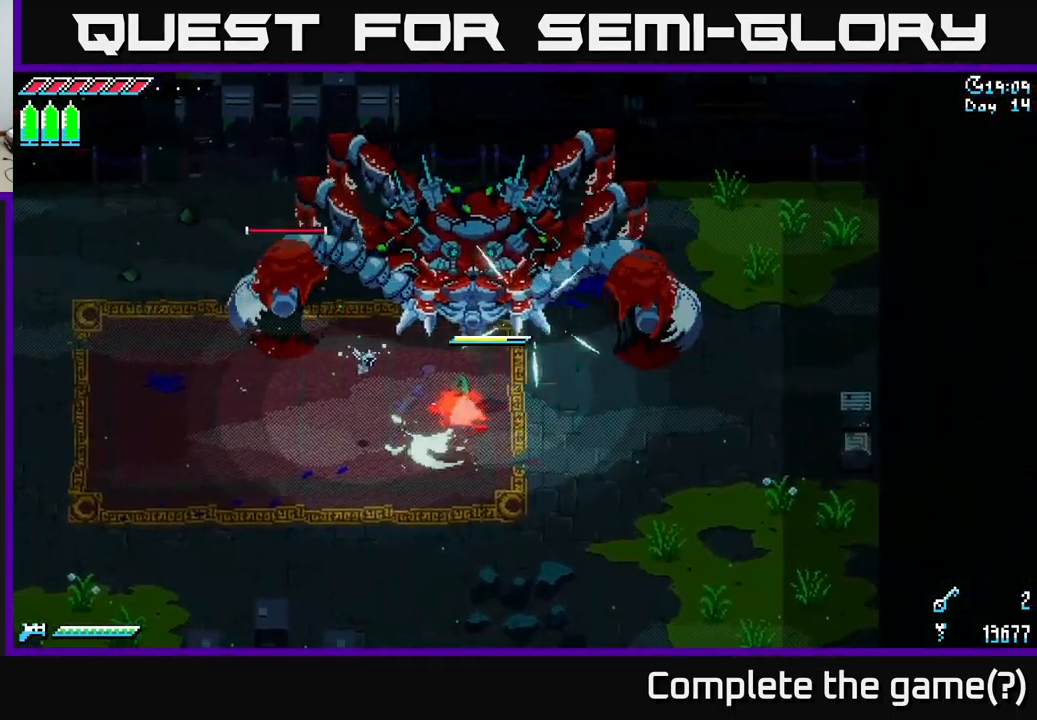
{"buttons": [], "left_stick": "left", "right_stick": "center", "events": [[33, "left_stick", "down-left"], [133, "left_stick", "center"], [200, "left_stick", "left"], [267, "R2", "down"], [267, "left_stick", "up-left"], [300, "X", "down"], [367, "X", "up"], [400, "R2", "up"], [483, "left_stick", "left"]]}
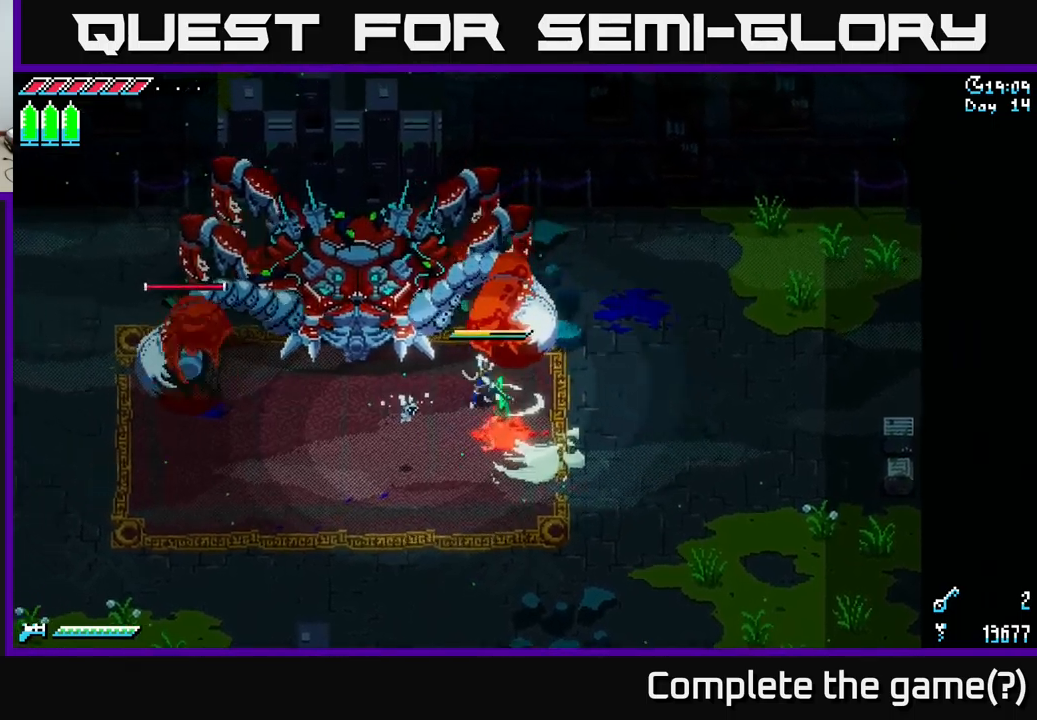
{"buttons": [], "left_stick": "center", "right_stick": "center", "events": [[33, "R2", "down"], [33, "left_stick", "down-left"], [83, "left_stick", "center"], [167, "R2", "up"]]}
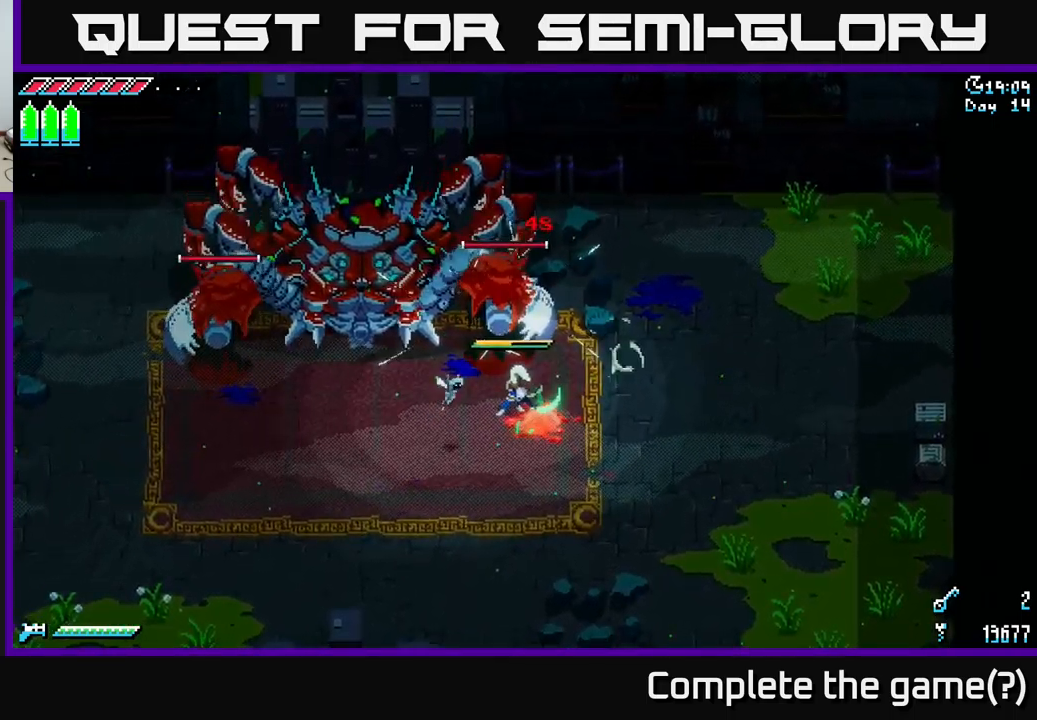
{"buttons": [], "left_stick": "up-right", "right_stick": "center", "events": [[17, "left_stick", "down-right"], [100, "left_stick", "up-left"], [150, "R2", "down"], [250, "left_stick", "center"], [267, "R2", "up"], [350, "R2", "down"], [450, "R2", "up"], [467, "left_stick", "up-right"]]}
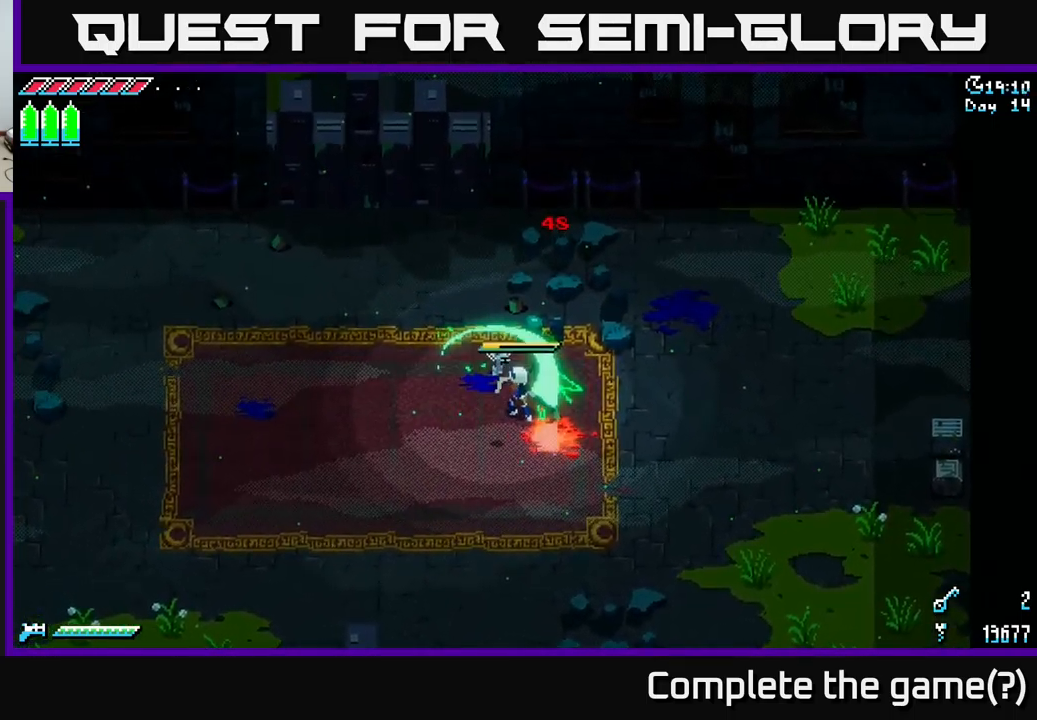
{"buttons": ["A", "X"], "left_stick": "down-left", "right_stick": "center", "events": [[100, "left_stick", "down"], [150, "X", "down"], [200, "left_stick", "down-left"], [417, "A", "down"]]}
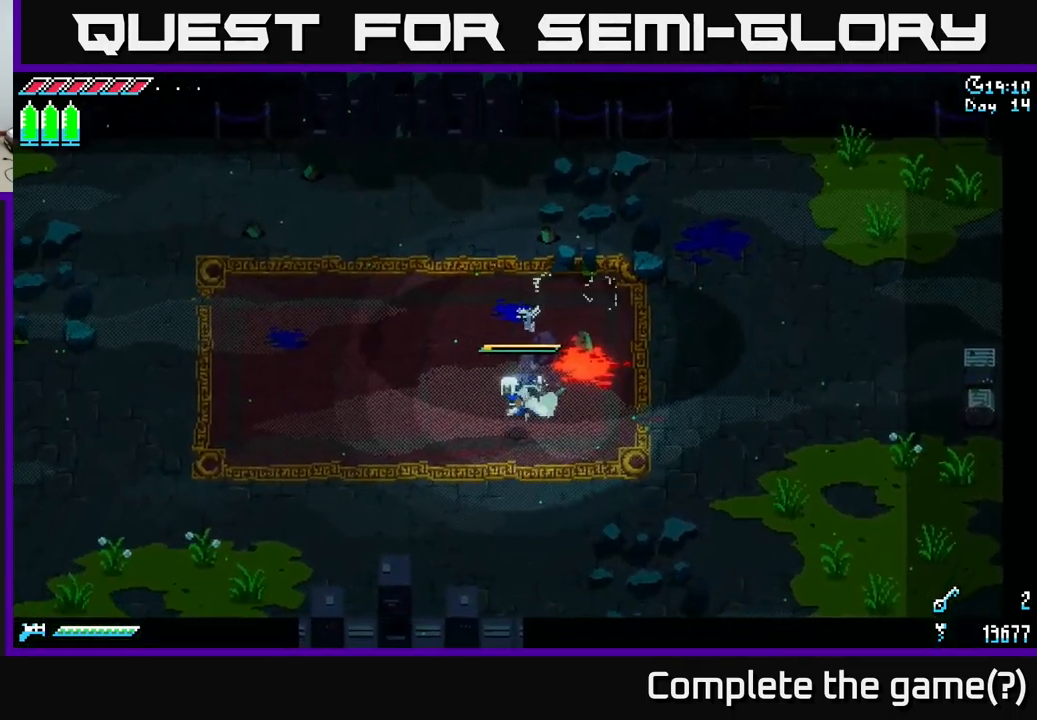
{"buttons": [], "left_stick": "left", "right_stick": "center", "events": [[50, "A", "up"], [283, "left_stick", "left"], [383, "X", "up"]]}
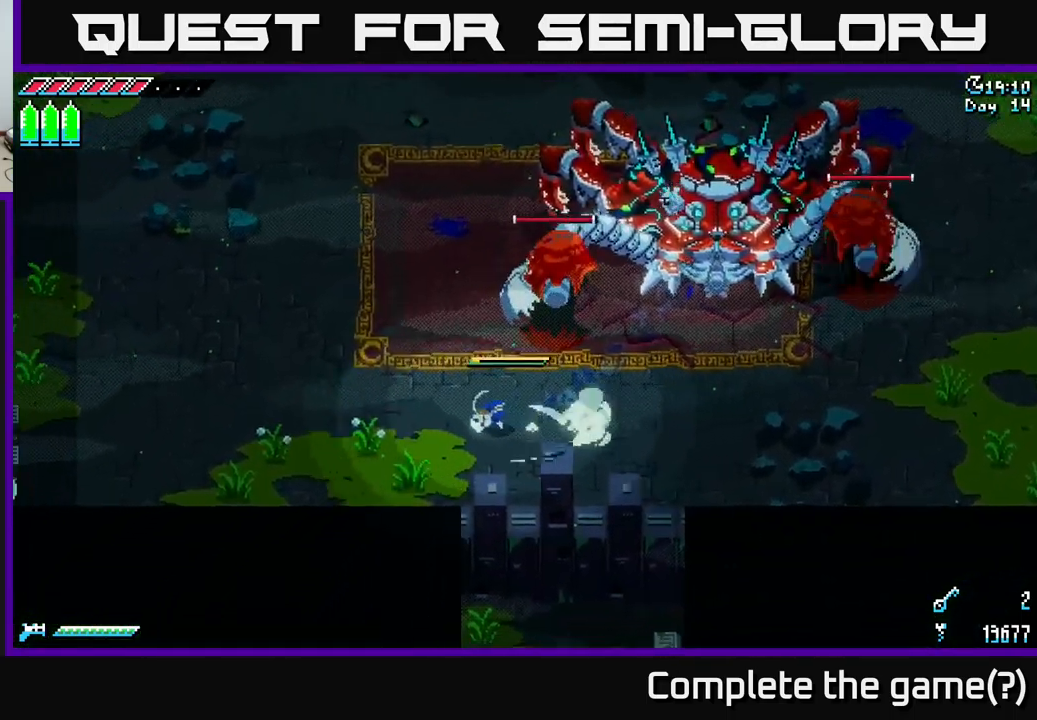
{"buttons": ["X"], "left_stick": "left", "right_stick": "center", "events": [[17, "X", "down"]]}
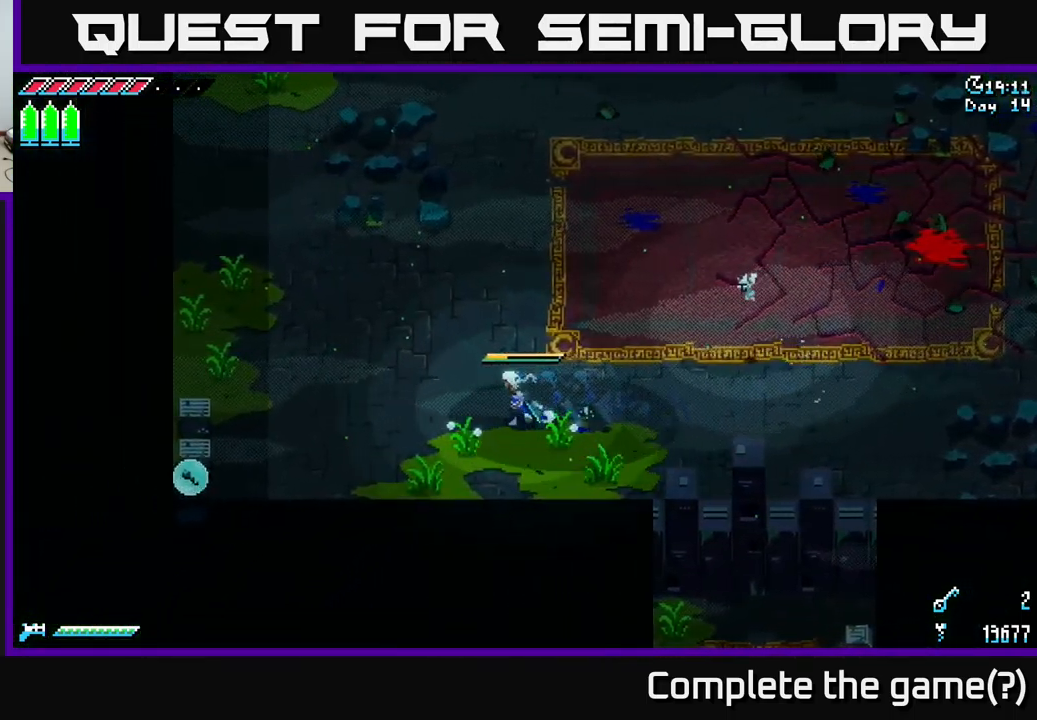
{"buttons": ["X"], "left_stick": "left", "right_stick": "center", "events": [[250, "A", "down"], [317, "A", "up"]]}
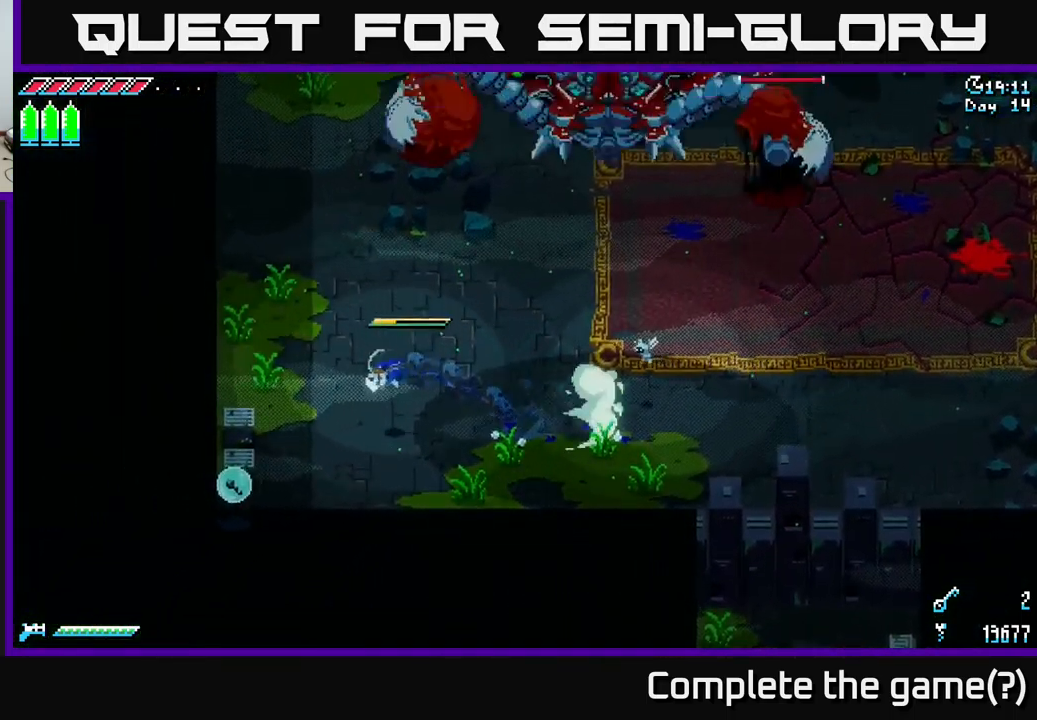
{"buttons": [], "left_stick": "up", "right_stick": "center", "events": [[83, "X", "up"], [267, "left_stick", "up"]]}
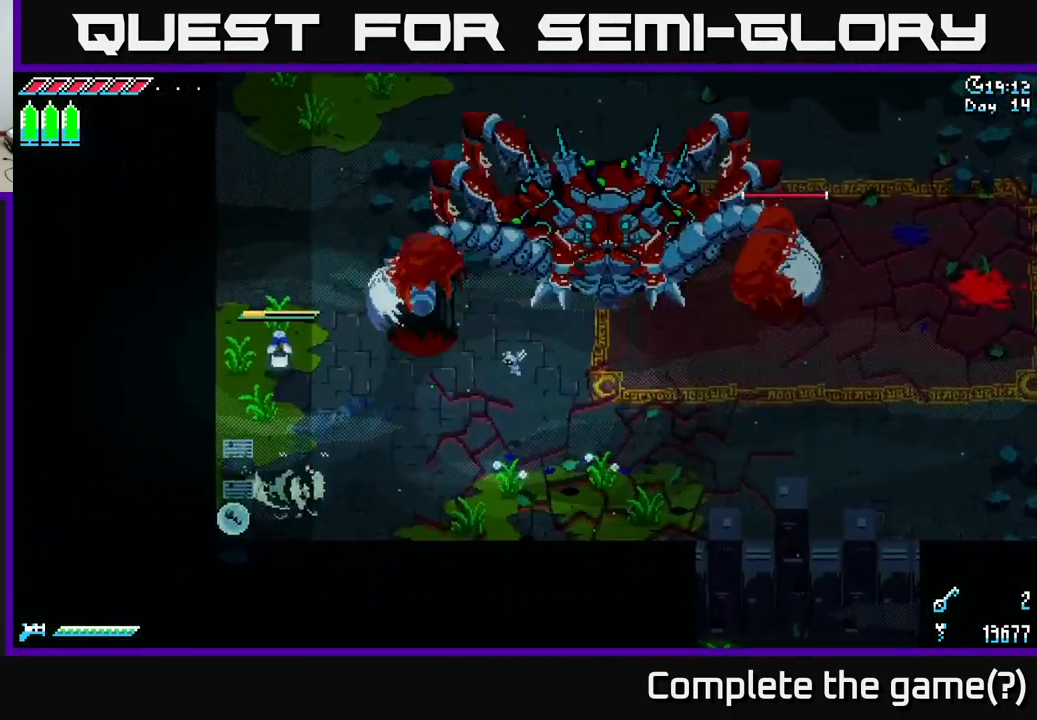
{"buttons": ["X"], "left_stick": "right", "right_stick": "center", "events": [[83, "X", "down"], [83, "left_stick", "up-right"], [267, "left_stick", "right"]]}
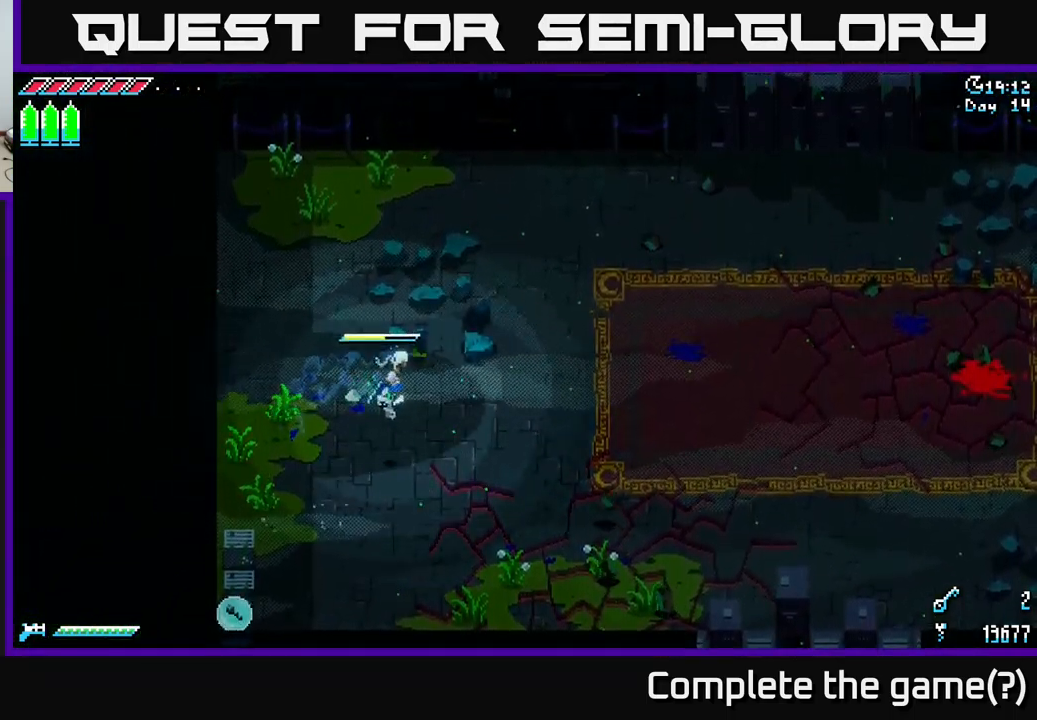
{"buttons": [], "left_stick": "down-right", "right_stick": "center", "events": [[67, "A", "down"], [83, "left_stick", "down-right"], [183, "A", "up"], [383, "X", "up"]]}
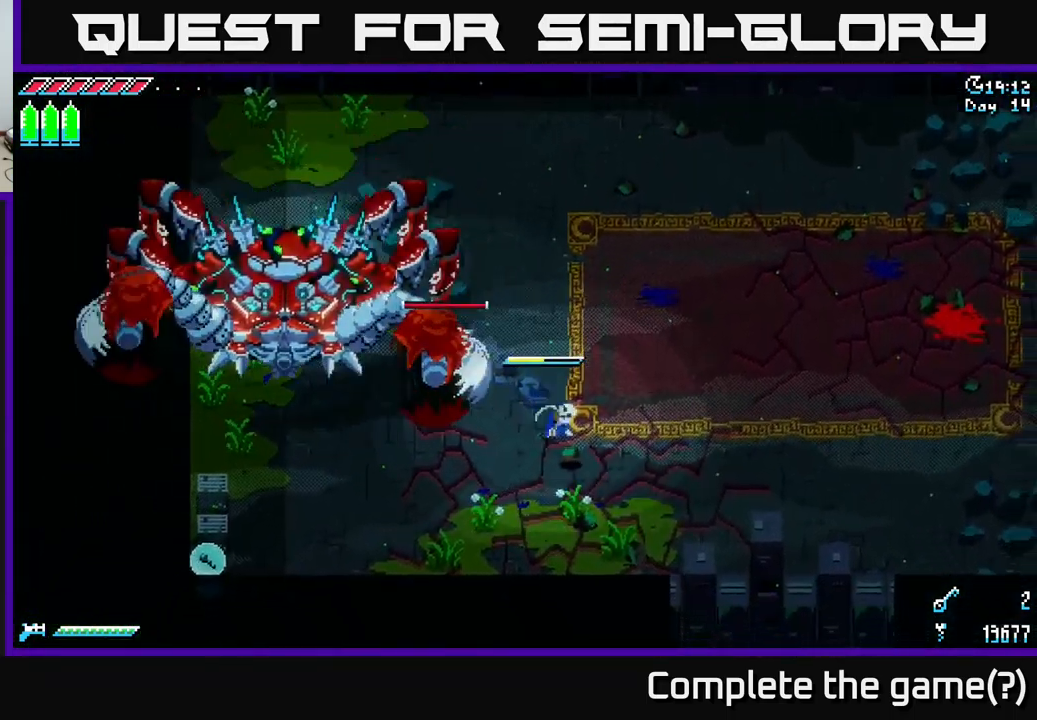
{"buttons": ["X"], "left_stick": "right", "right_stick": "center", "events": [[50, "left_stick", "right"], [167, "X", "down"]]}
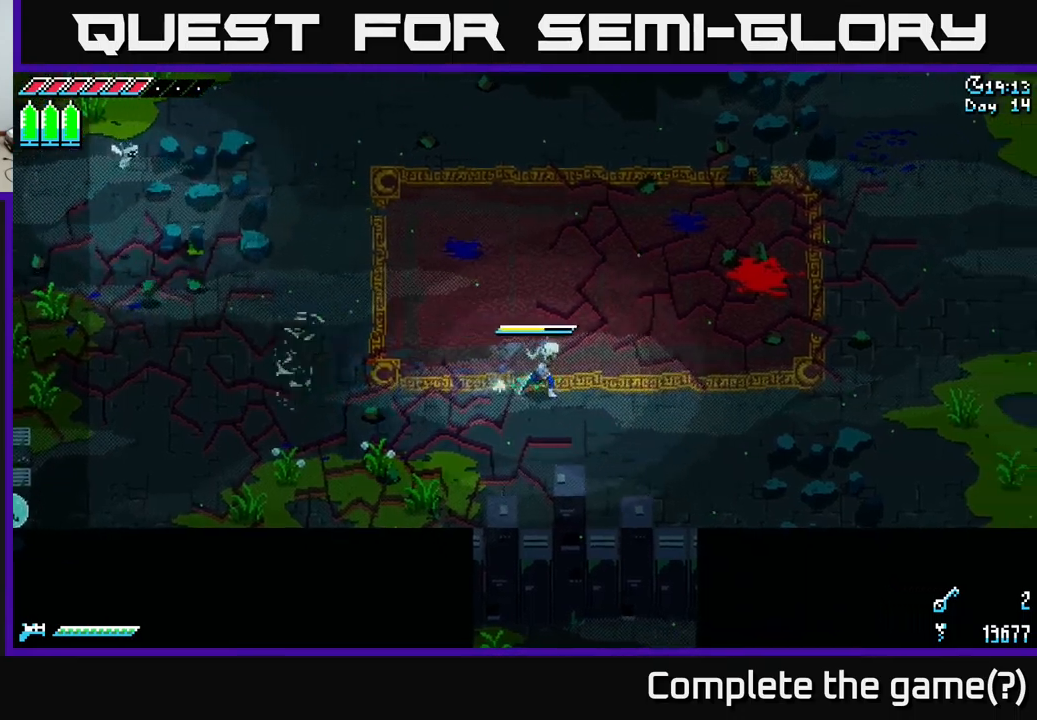
{"buttons": ["X"], "left_stick": "up-left", "right_stick": "center", "events": [[384, "left_stick", "up"], [450, "left_stick", "up-left"]]}